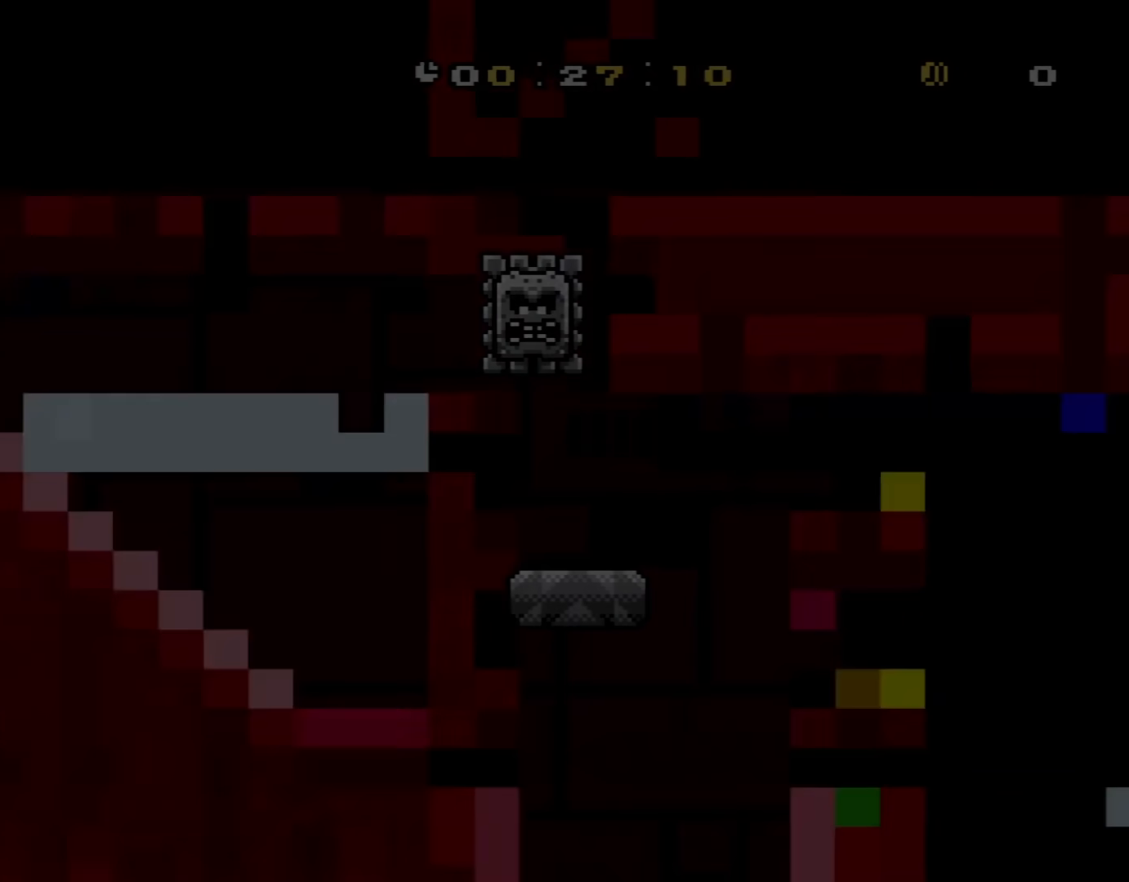
Gameplay with a controller (Nintendo layout); each line is a JSON object with the inputs held at the frame after it. "events" lists button and stick changes between this image and that frame as [ms after this image, input, new state], when the widget could be followed in between. Not read: L3 R3.
{"buttons": ["A", "X"], "events": [[50, "Y", "down"], [117, "Y", "up"], [134, "B", "down"], [167, "A", "down"], [167, "B", "up"], [167, "X", "down"]]}
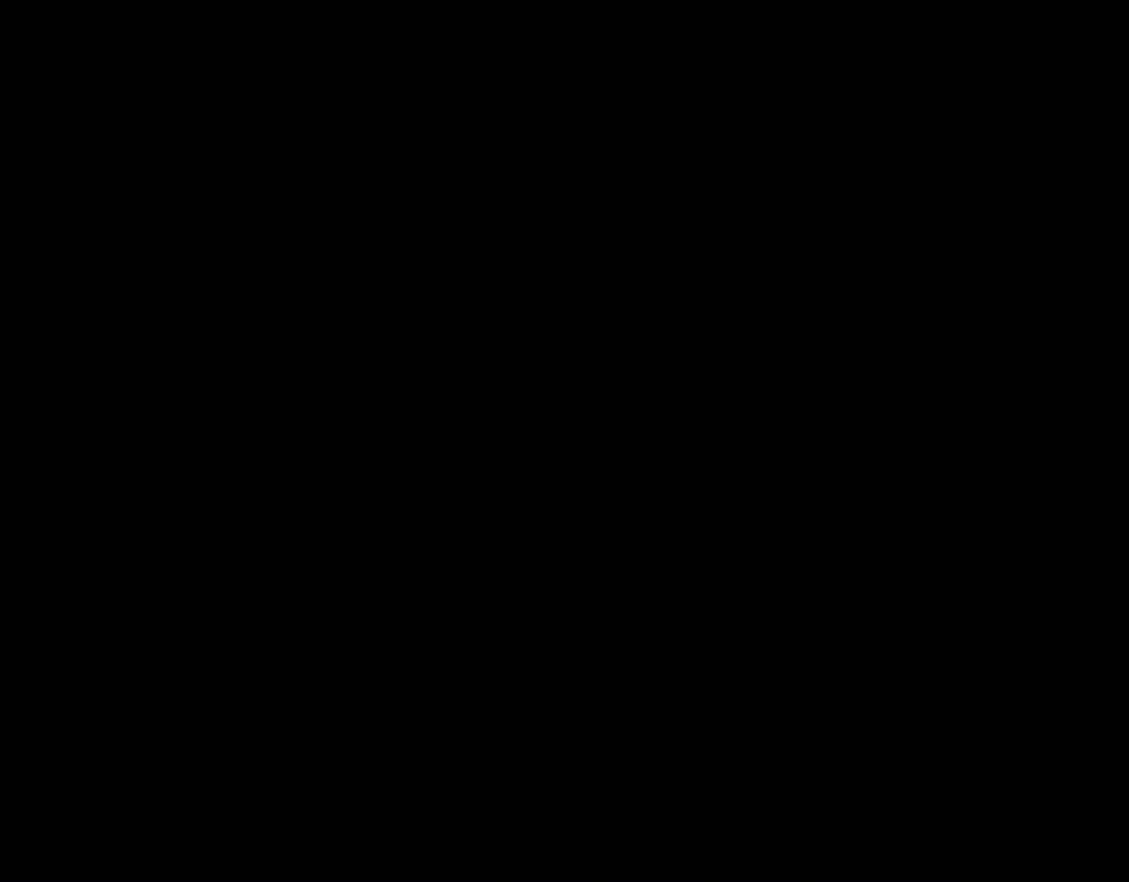
{"buttons": ["A", "X"], "events": []}
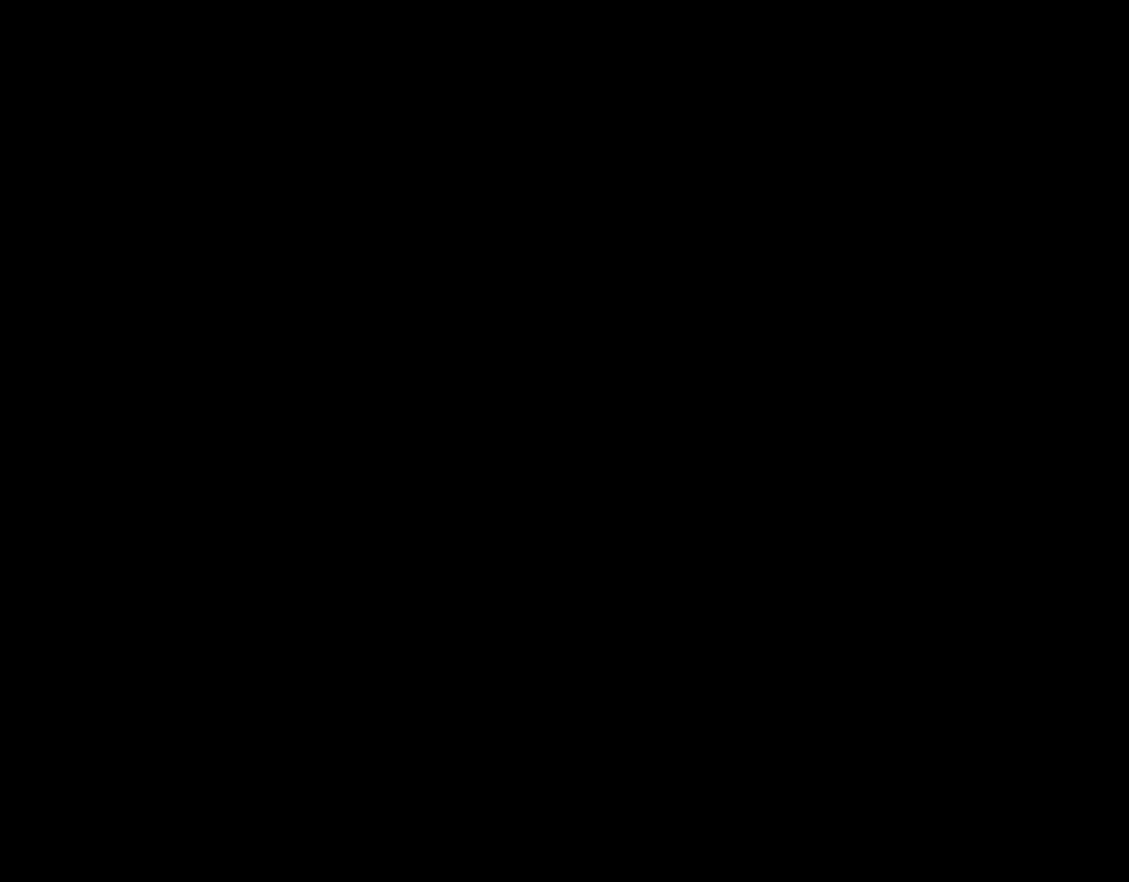
{"buttons": ["X"], "events": [[117, "A", "up"]]}
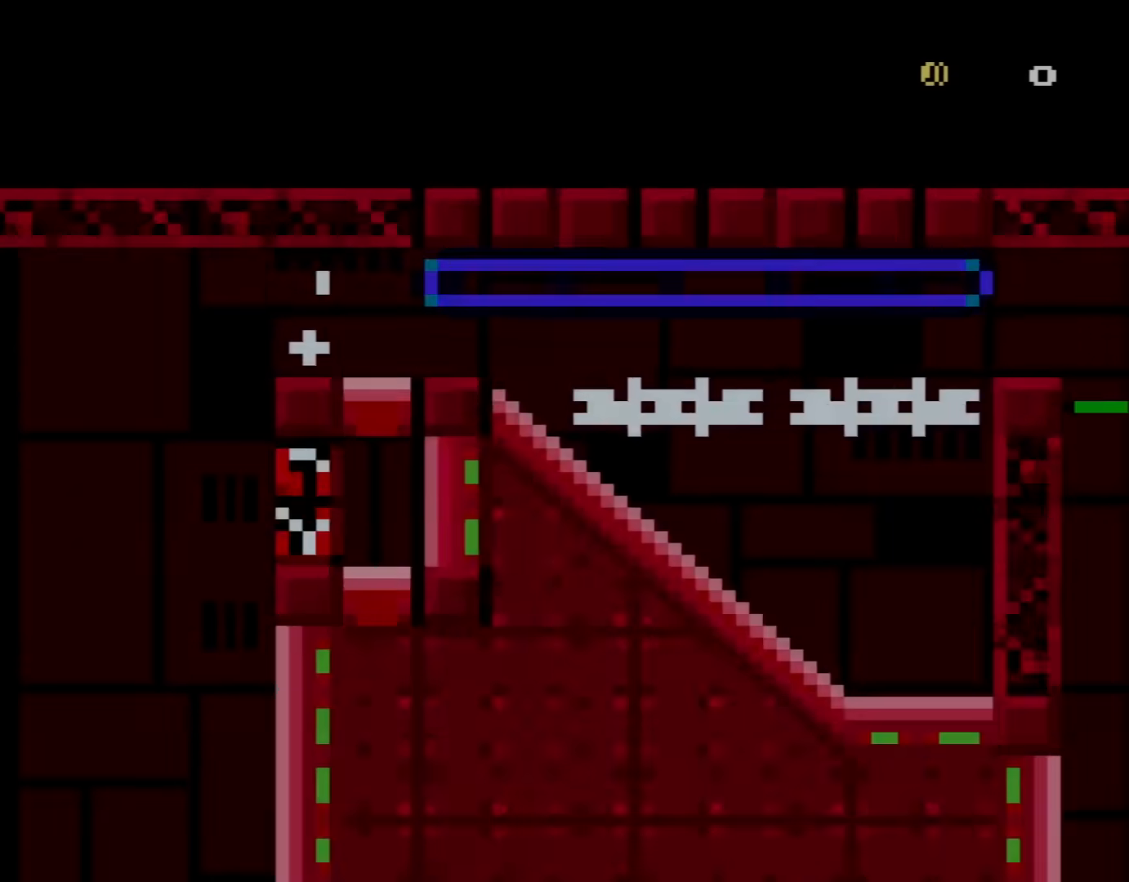
{"buttons": ["A", "X", "DPAD_RIGHT"], "events": [[317, "DPAD_RIGHT", "down"], [417, "A", "down"]]}
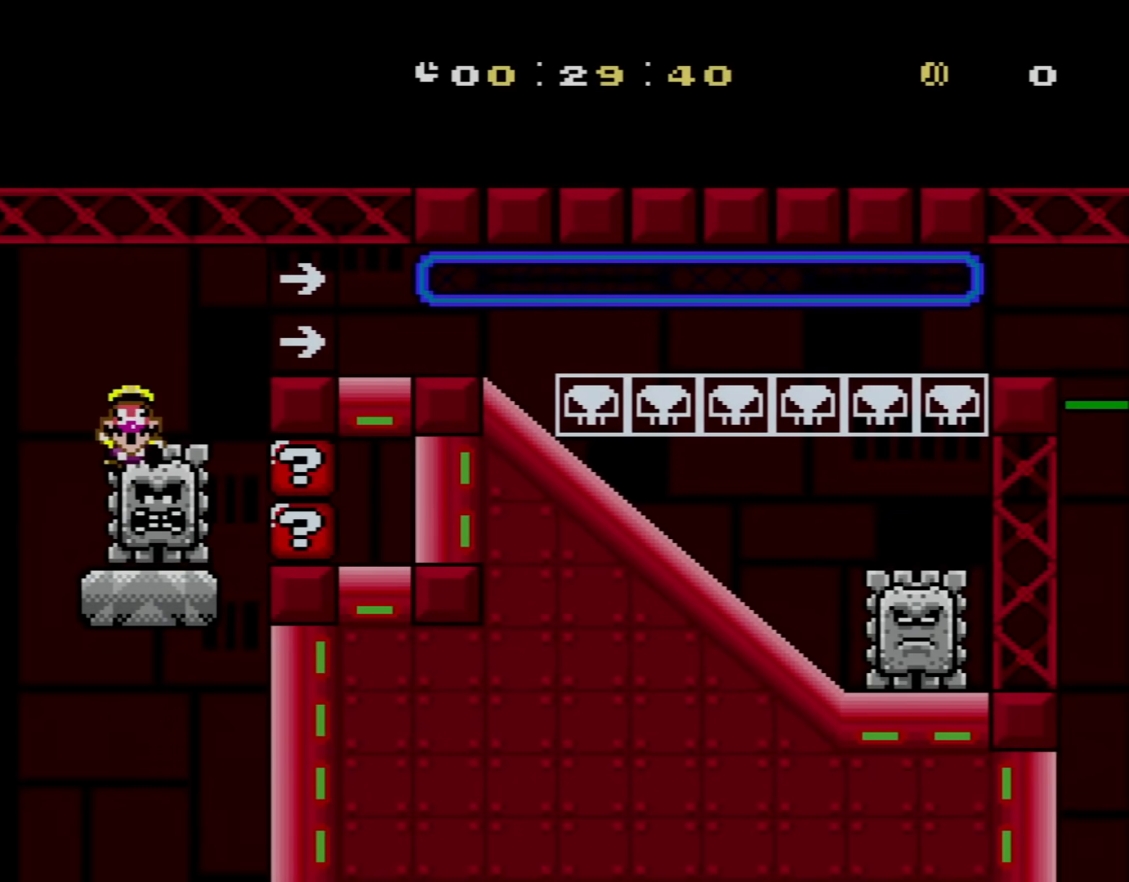
{"buttons": ["X"], "events": [[384, "A", "up"], [384, "DPAD_RIGHT", "up"]]}
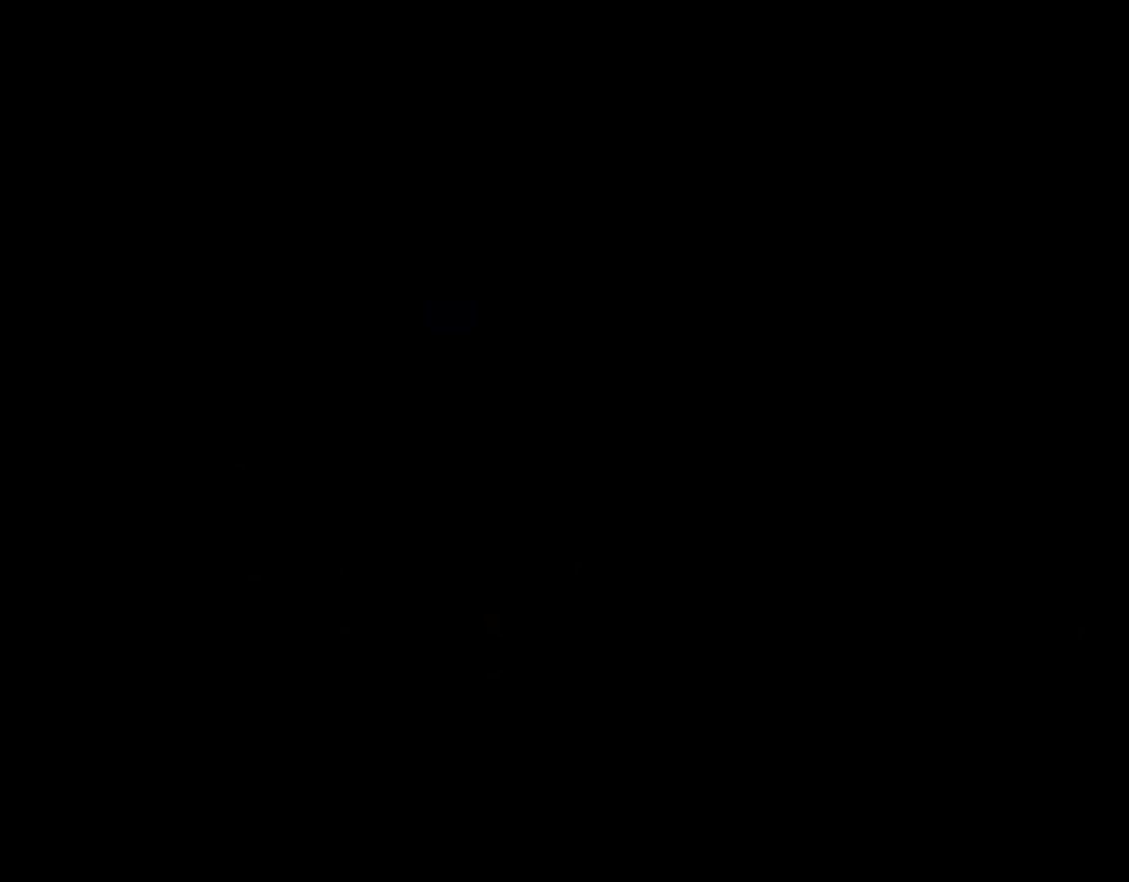
{"buttons": ["X"], "events": []}
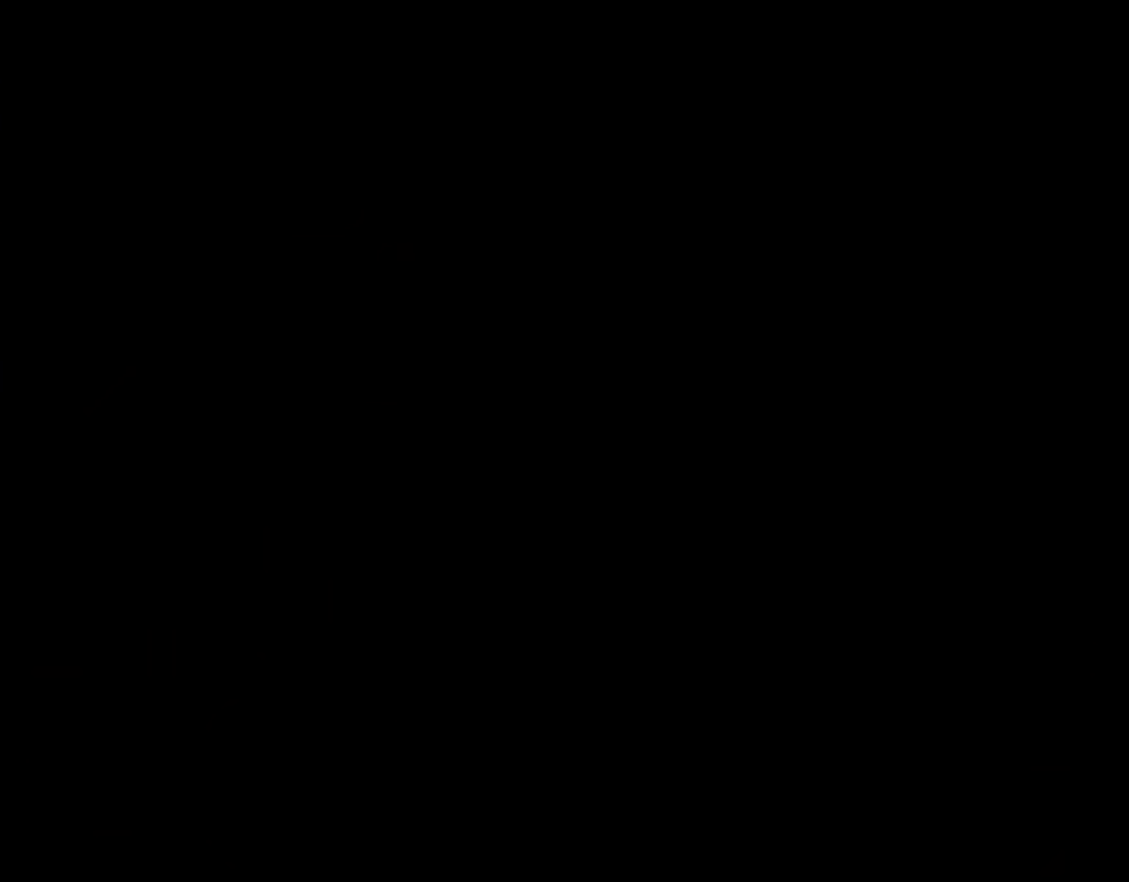
{"buttons": ["X", "DPAD_RIGHT"], "events": [[484, "DPAD_RIGHT", "down"]]}
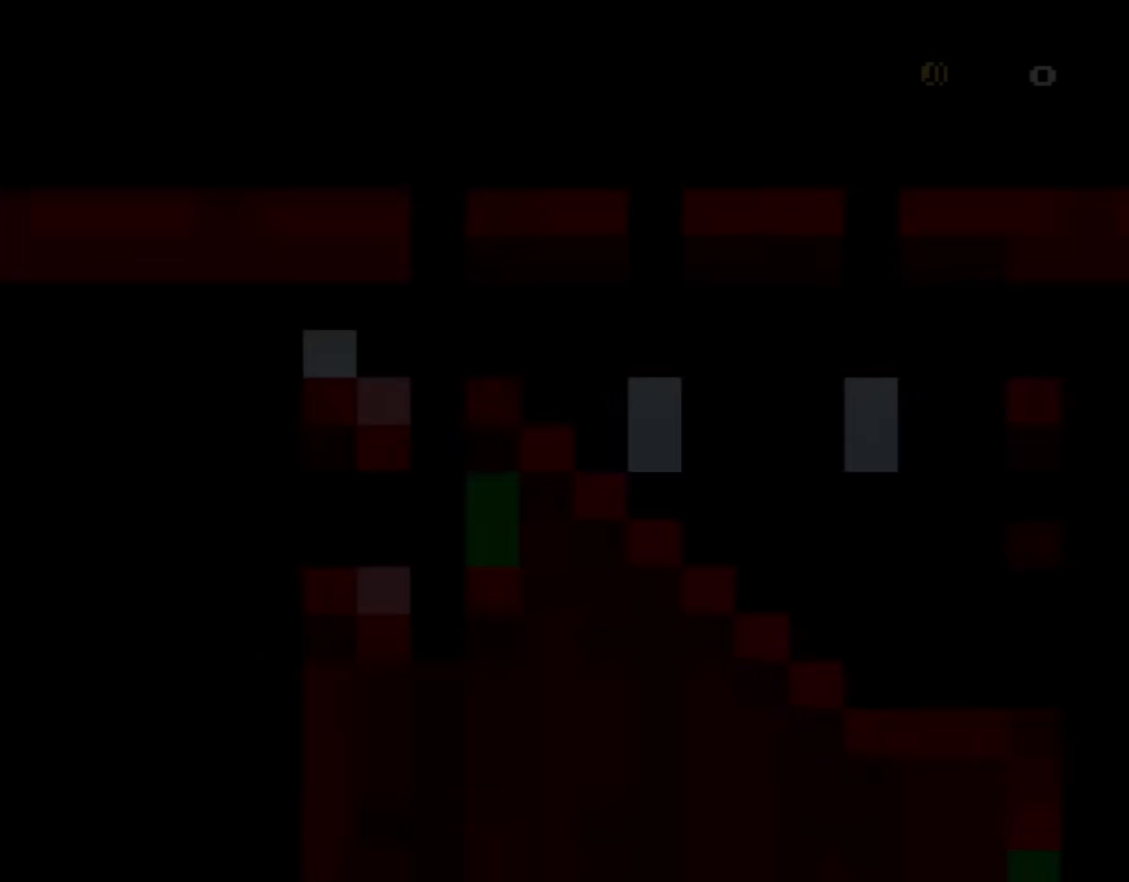
{"buttons": ["X", "DPAD_RIGHT"], "events": []}
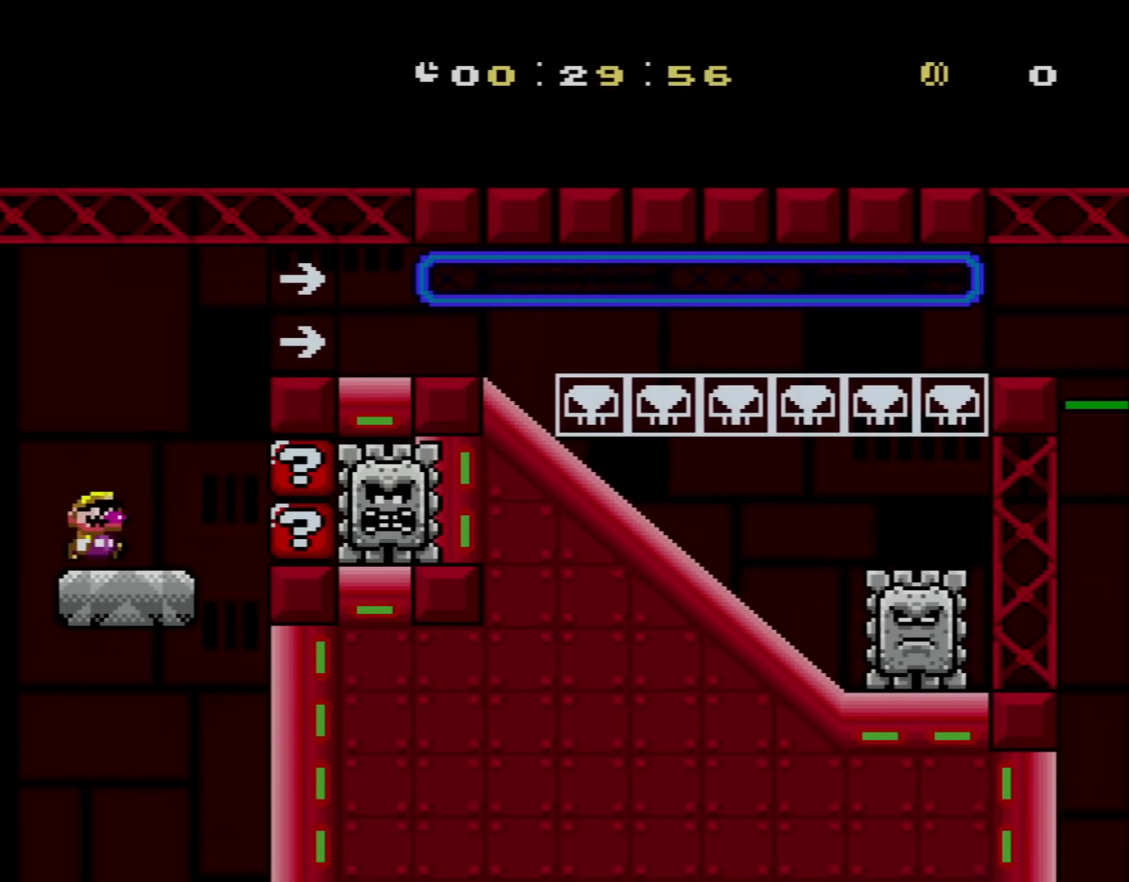
{"buttons": ["X", "DPAD_RIGHT"], "events": [[134, "A", "down"], [451, "A", "up"]]}
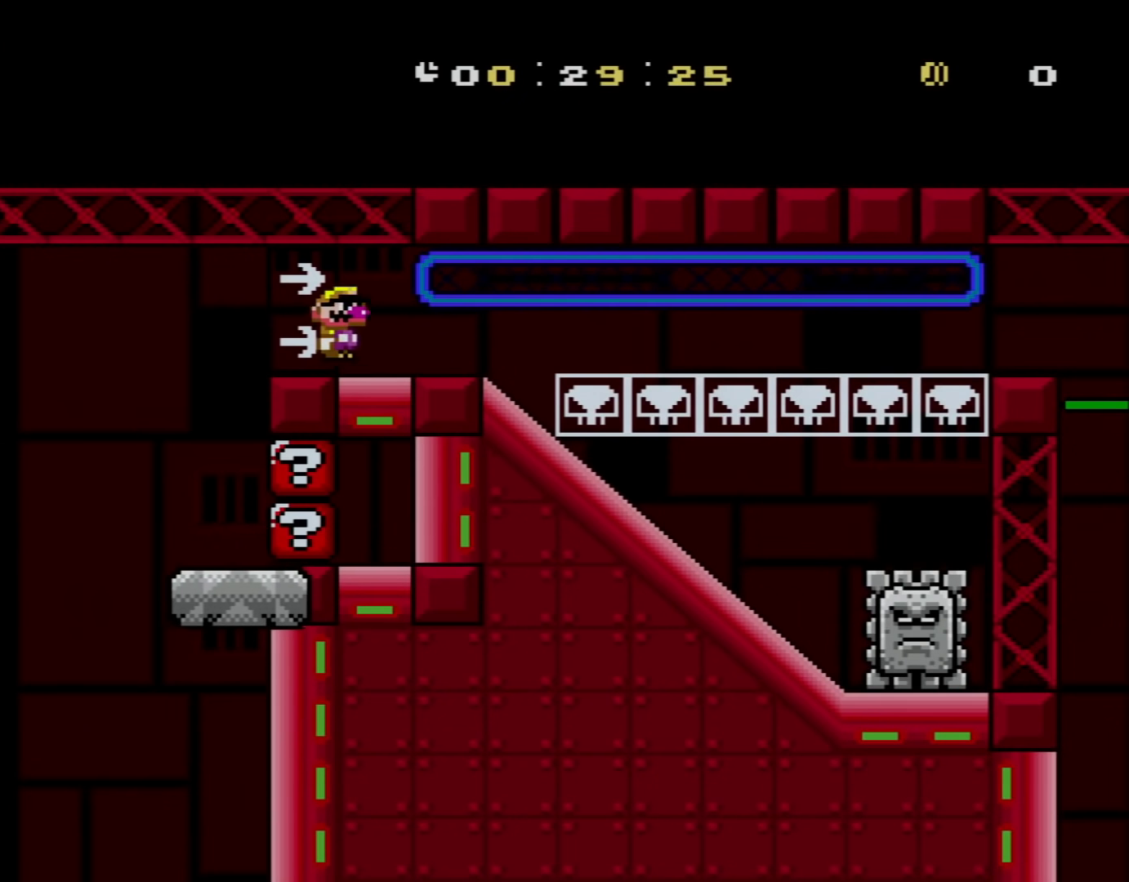
{"buttons": ["A", "X", "DPAD_RIGHT"], "events": [[100, "DPAD_RIGHT", "up"], [167, "DPAD_UP", "down"], [233, "DPAD_RIGHT", "down"], [233, "DPAD_UP", "up"], [300, "A", "down"]]}
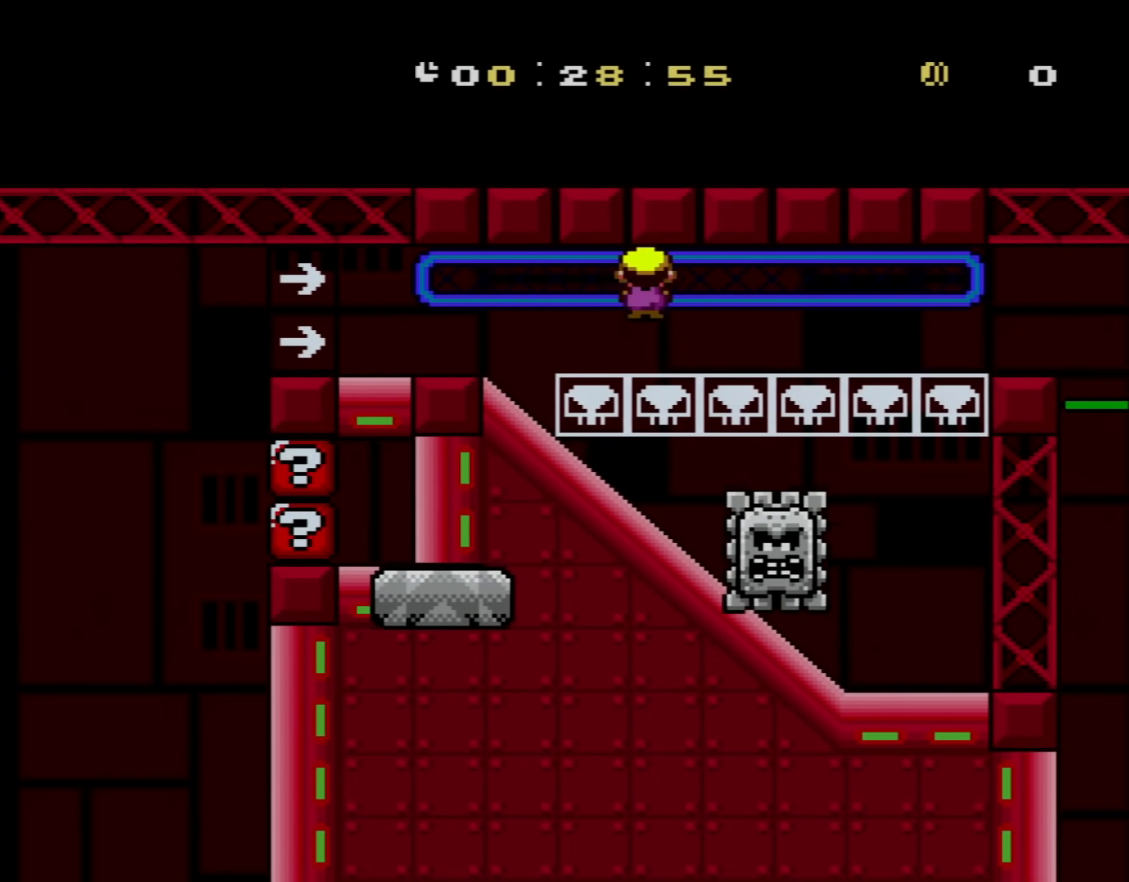
{"buttons": ["A", "X", "DPAD_RIGHT"], "events": []}
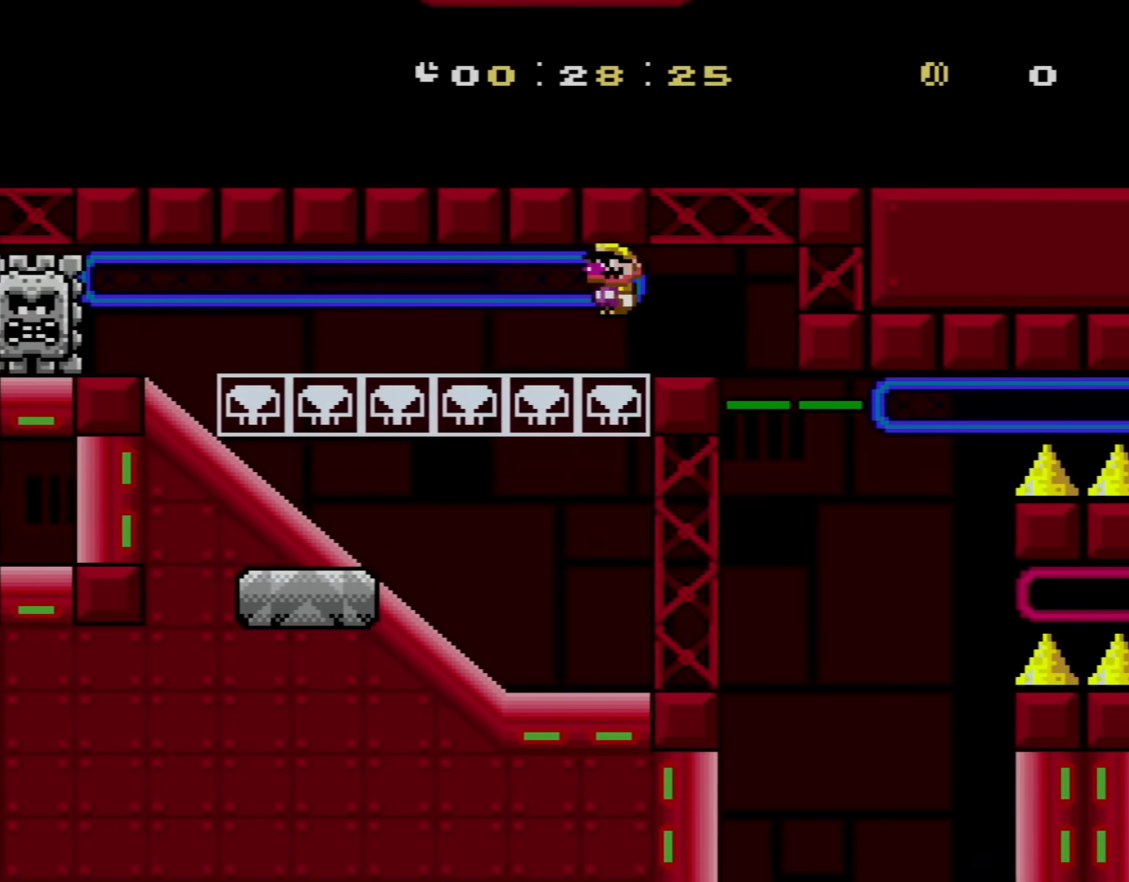
{"buttons": ["A", "X", "DPAD_RIGHT"], "events": [[117, "DPAD_RIGHT", "up"], [117, "DPAD_UP", "down"], [150, "DPAD_LEFT", "down"], [317, "DPAD_LEFT", "up"], [367, "DPAD_RIGHT", "down"], [367, "DPAD_UP", "up"]]}
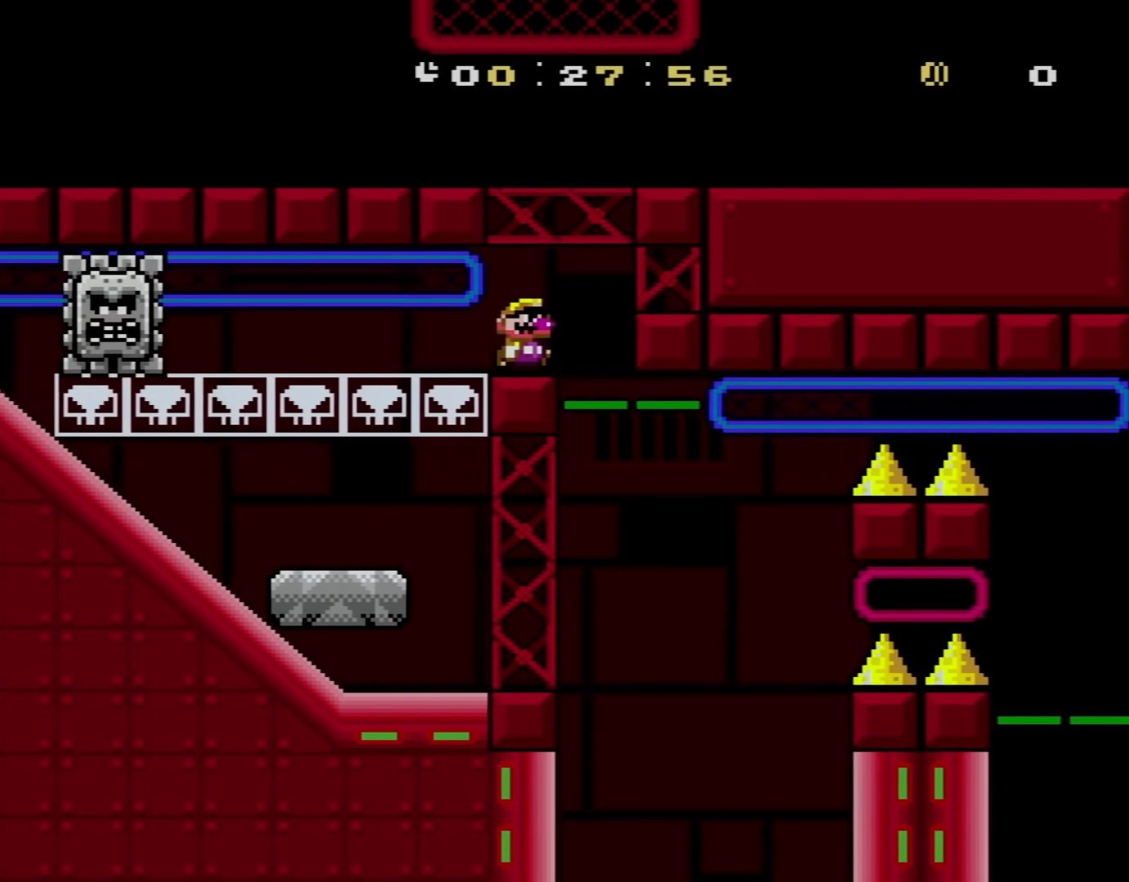
{"buttons": ["X", "DPAD_UP", "DPAD_LEFT"], "events": [[50, "A", "up"], [217, "A", "down"], [317, "A", "up"], [333, "DPAD_RIGHT", "up"], [400, "DPAD_LEFT", "down"], [433, "DPAD_UP", "down"]]}
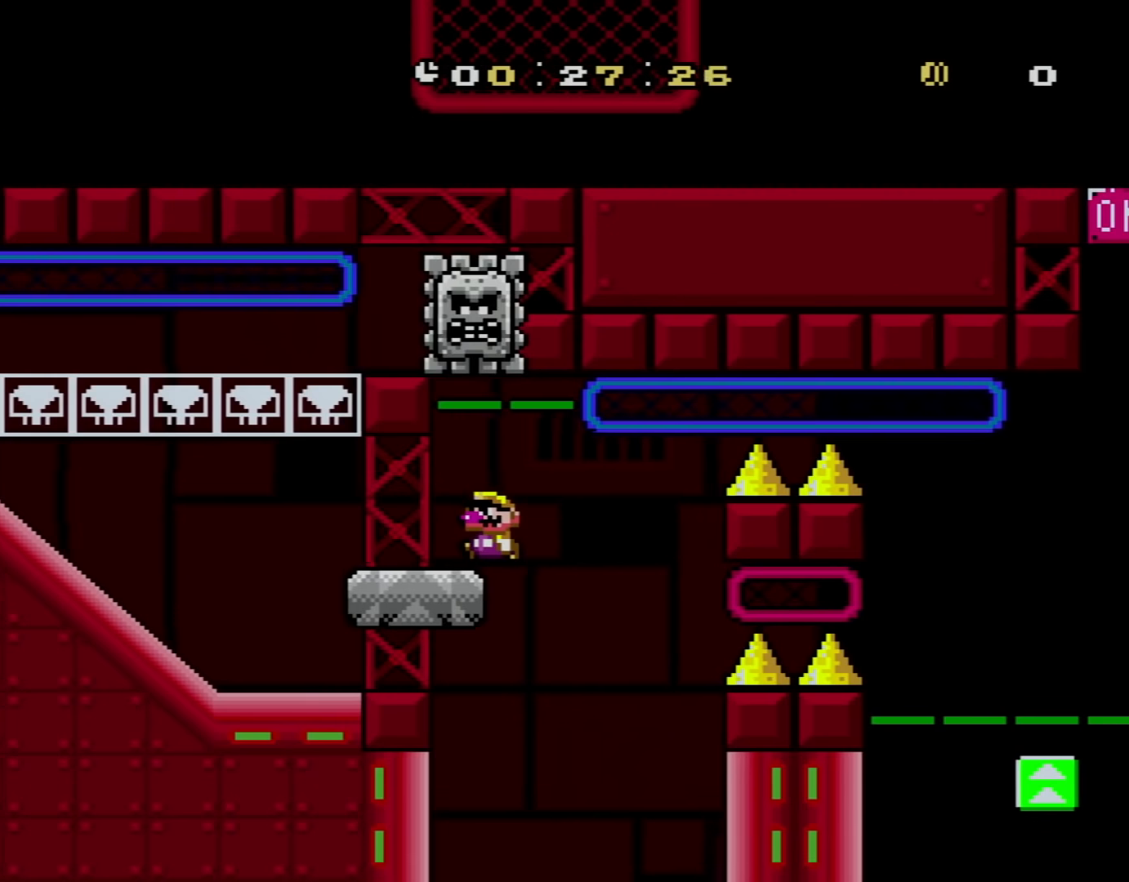
{"buttons": ["X", "DPAD_LEFT"], "events": [[150, "DPAD_UP", "up"], [184, "DPAD_LEFT", "up"], [501, "DPAD_LEFT", "down"]]}
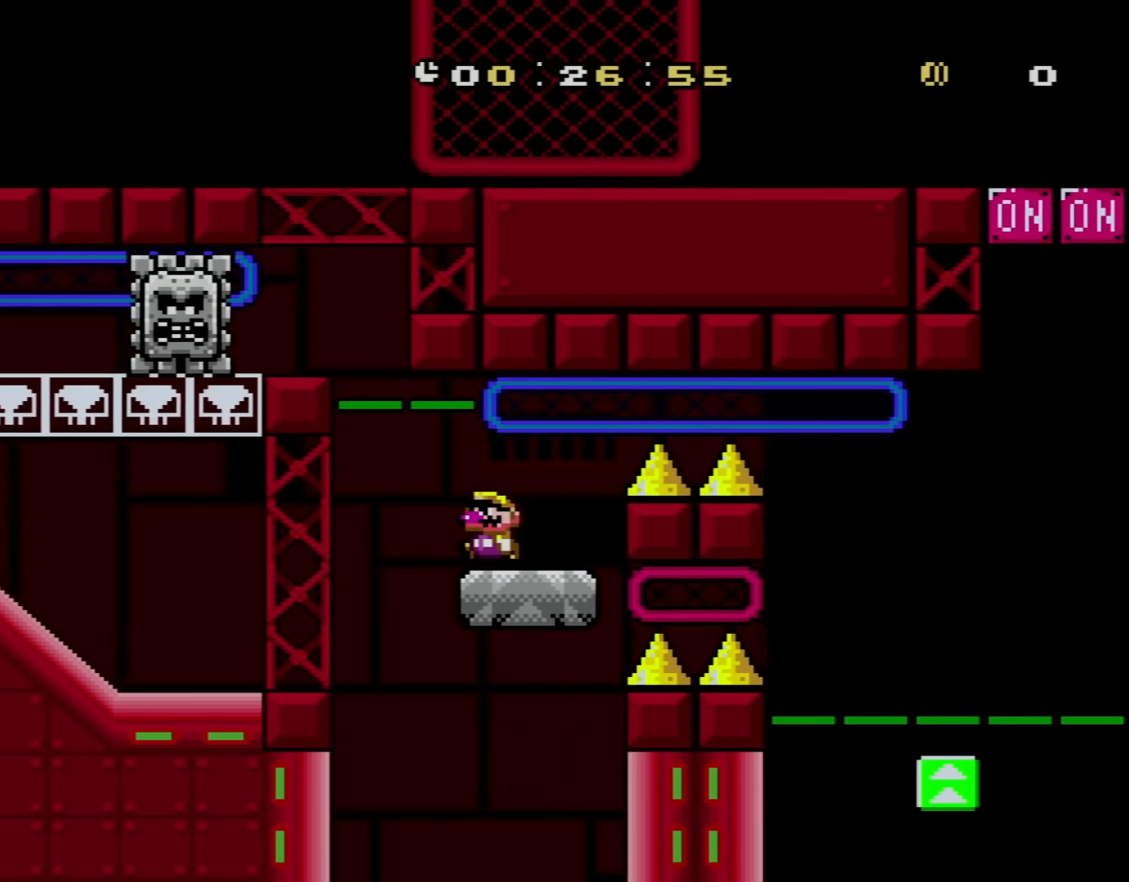
{"buttons": ["A", "X", "DPAD_RIGHT"], "events": [[33, "DPAD_UP", "down"], [83, "DPAD_UP", "up"], [116, "DPAD_LEFT", "up"], [250, "DPAD_RIGHT", "down"], [267, "A", "down"]]}
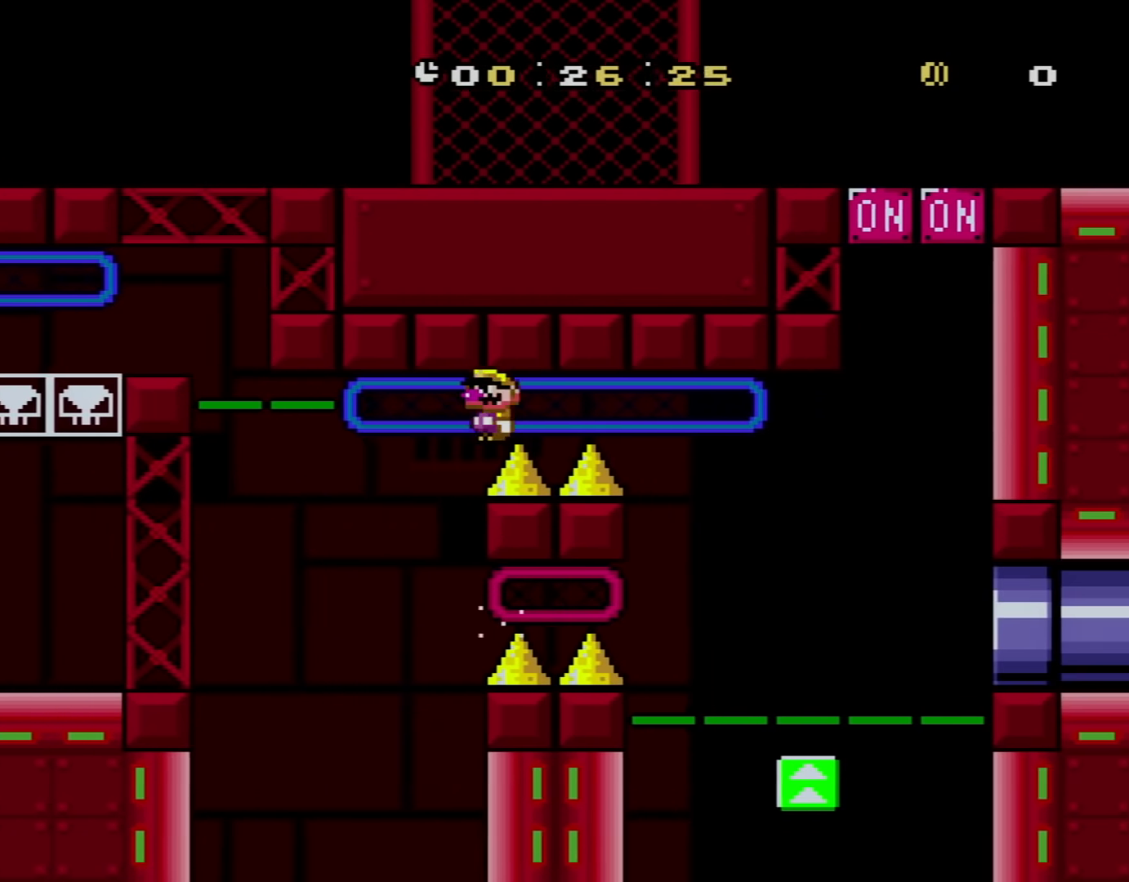
{"buttons": ["A", "X", "DPAD_RIGHT"], "events": [[334, "DPAD_RIGHT", "up"], [334, "DPAD_UP", "down"], [367, "DPAD_LEFT", "down"], [367, "DPAD_UP", "up"], [401, "DPAD_UP", "down"], [434, "DPAD_LEFT", "up"], [467, "DPAD_RIGHT", "down"], [467, "DPAD_UP", "up"]]}
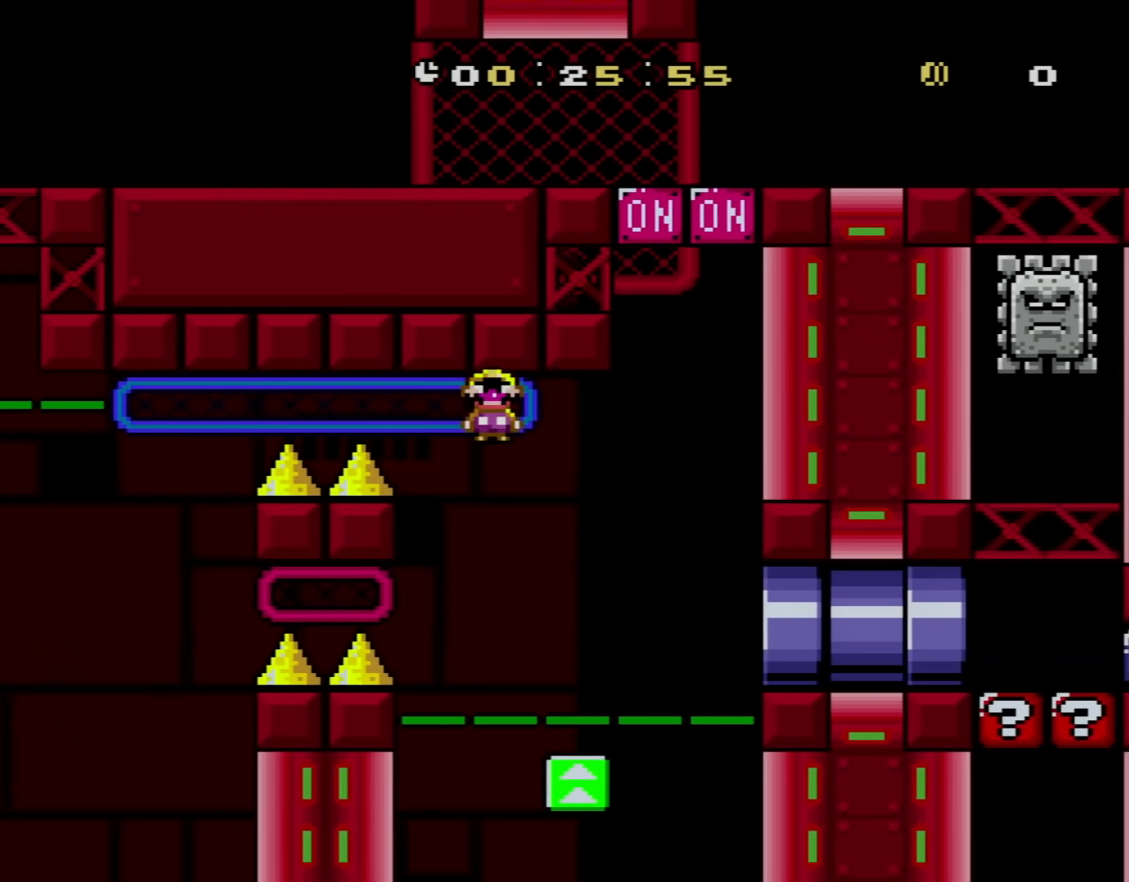
{"buttons": ["A", "X", "DPAD_RIGHT"], "events": [[83, "A", "up"], [183, "DPAD_RIGHT", "up"], [217, "DPAD_LEFT", "down"], [250, "DPAD_UP", "down"], [300, "A", "down"], [333, "DPAD_LEFT", "up"], [333, "DPAD_UP", "up"], [367, "DPAD_RIGHT", "down"]]}
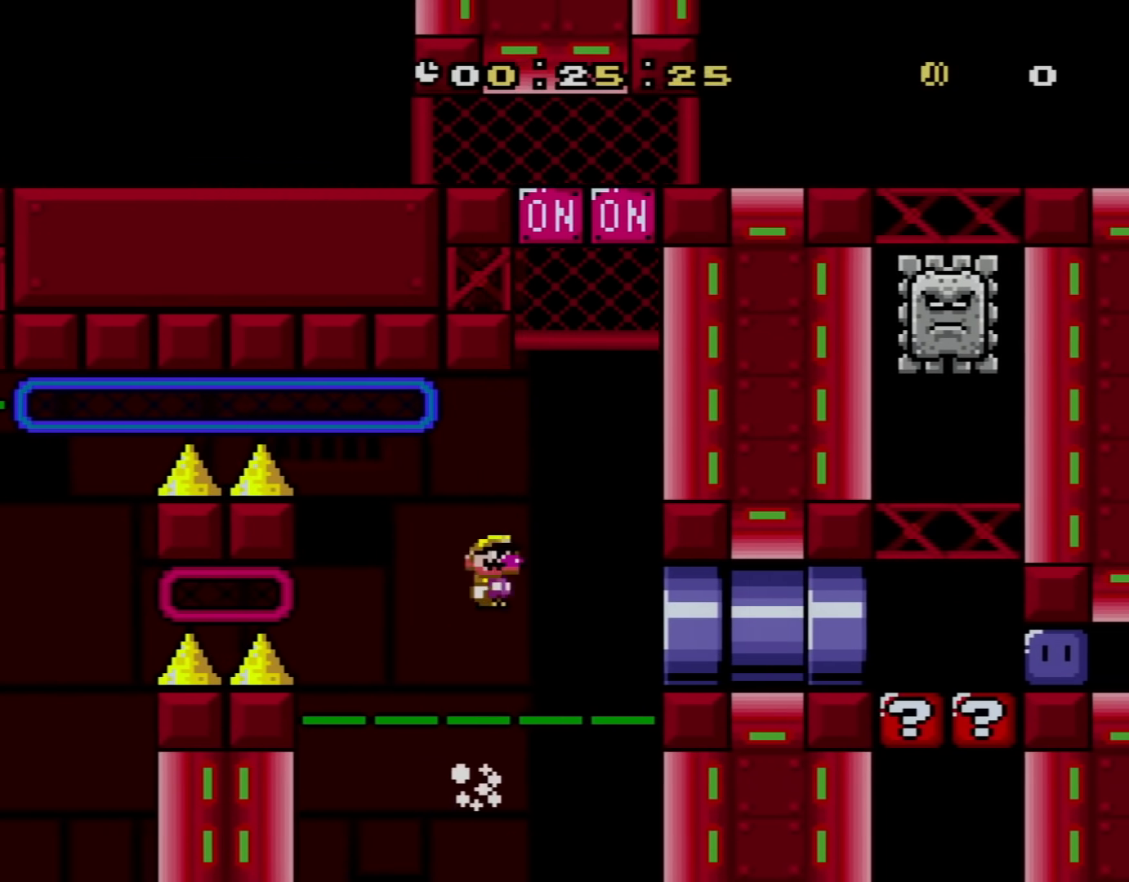
{"buttons": ["A", "X", "DPAD_UP", "DPAD_RIGHT"], "events": [[217, "DPAD_RIGHT", "up"], [250, "DPAD_LEFT", "down"], [267, "DPAD_UP", "down"], [334, "DPAD_LEFT", "up"], [367, "DPAD_RIGHT", "down"]]}
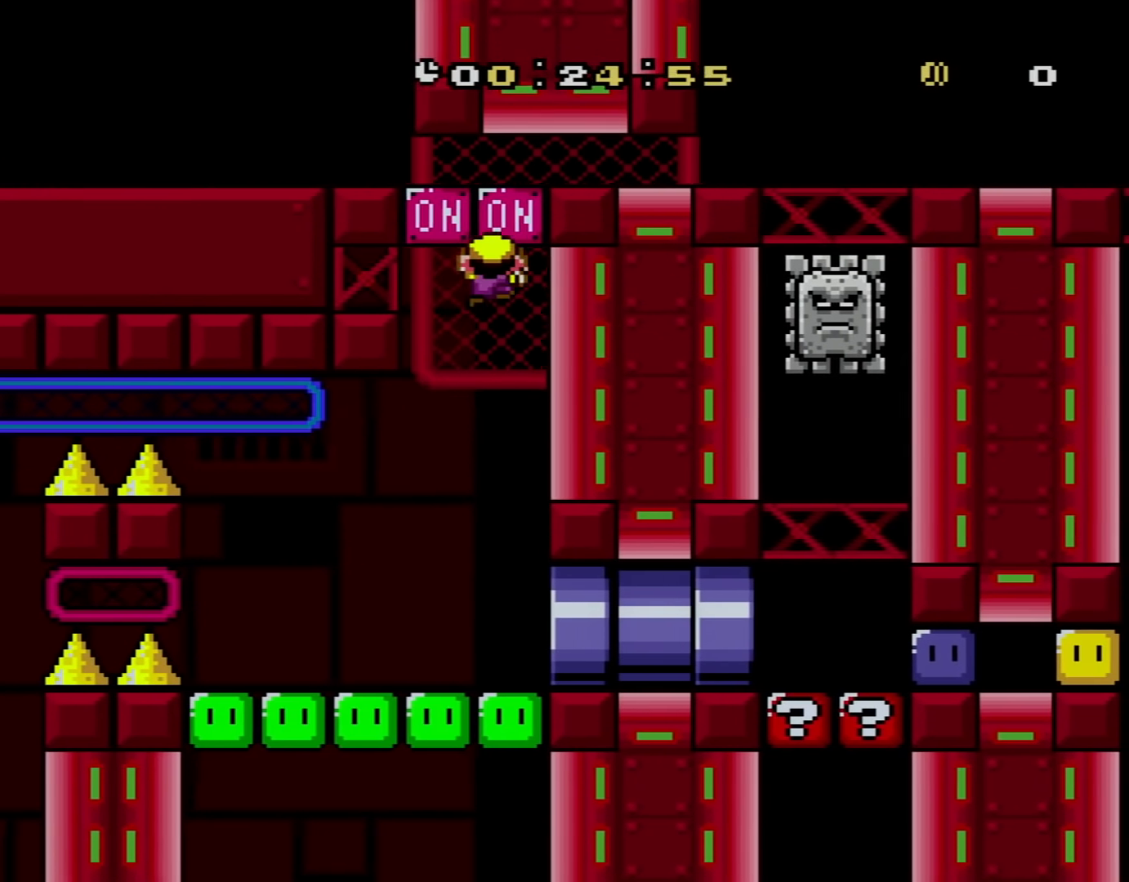
{"buttons": ["Y"], "events": [[50, "A", "up"], [50, "DPAD_UP", "up"], [83, "DPAD_RIGHT", "up"], [183, "DPAD_UP", "down"], [200, "X", "up"], [300, "DPAD_LEFT", "down"], [333, "DPAD_UP", "up"], [333, "Y", "down"], [367, "DPAD_LEFT", "up"]]}
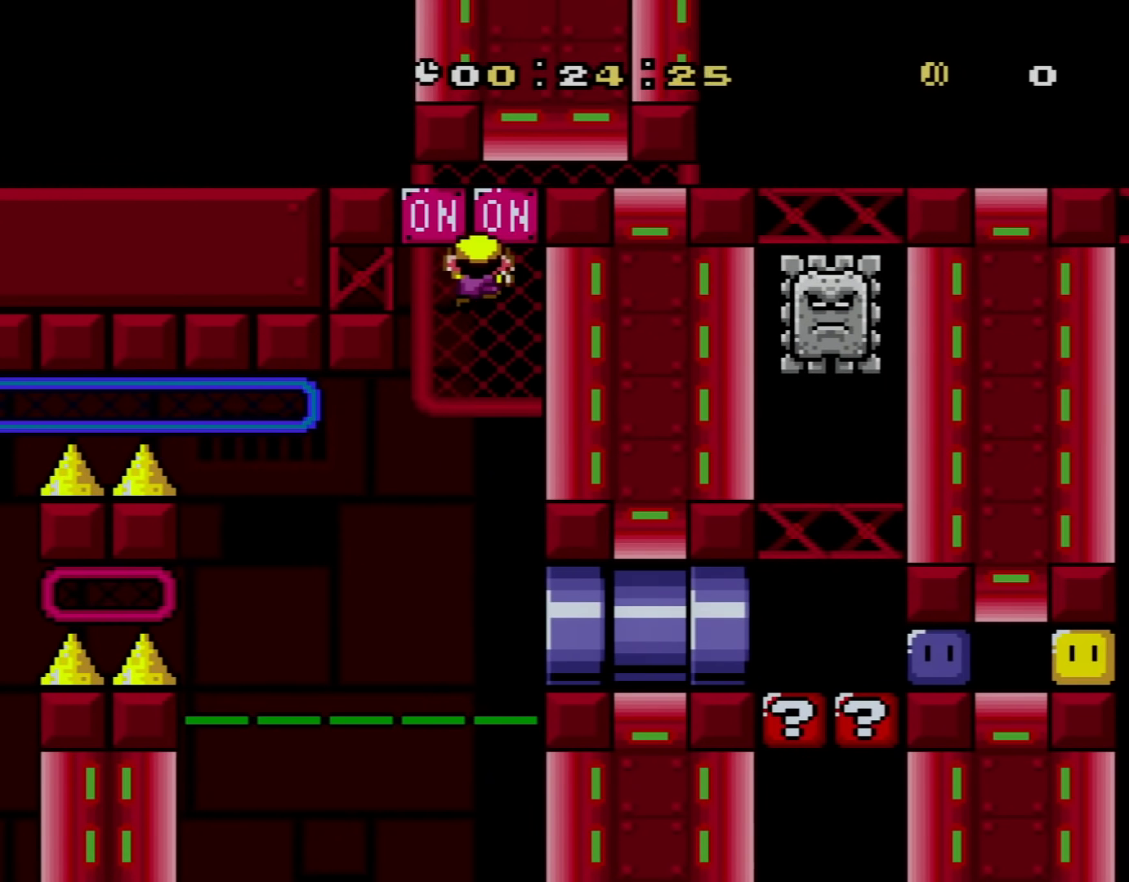
{"buttons": ["Y"], "events": [[150, "Y", "up"], [234, "Y", "down"], [334, "DPAD_UP", "down"], [451, "DPAD_UP", "up"]]}
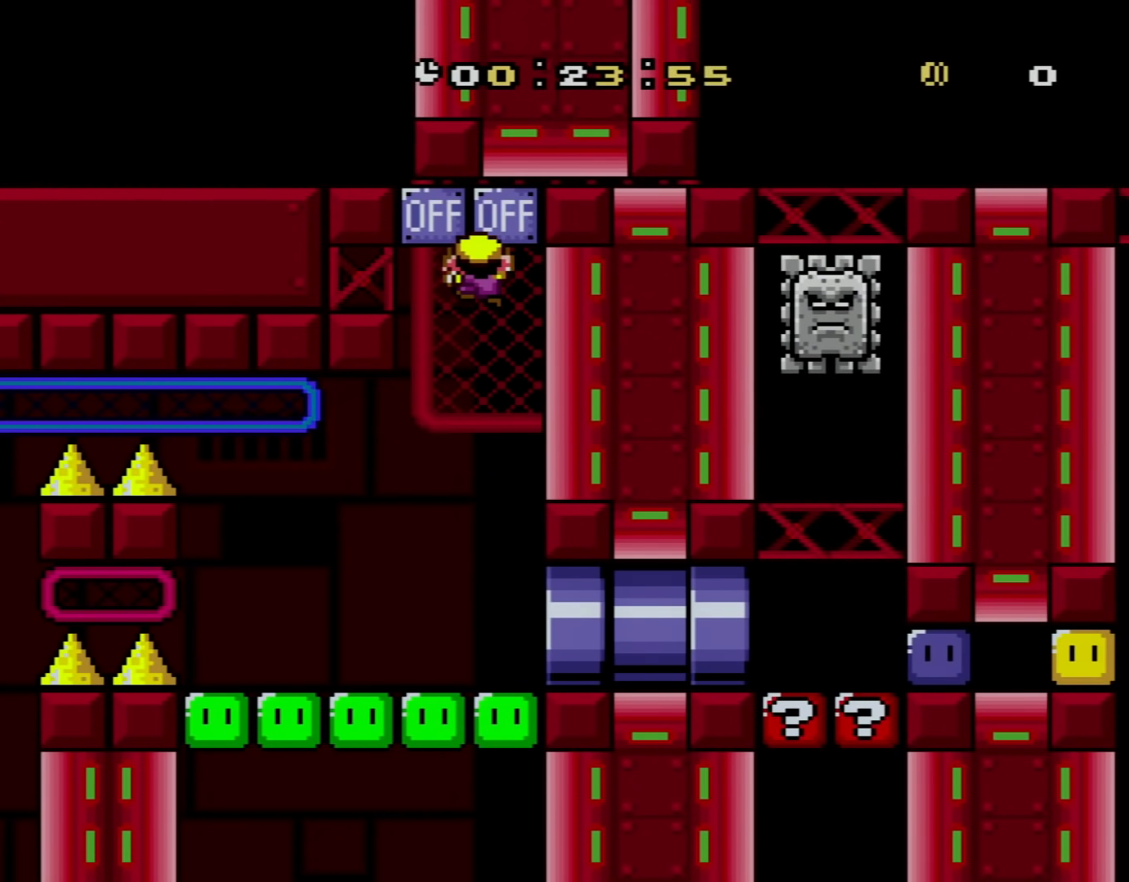
{"buttons": ["Y"], "events": [[217, "B", "down"], [250, "B", "up"]]}
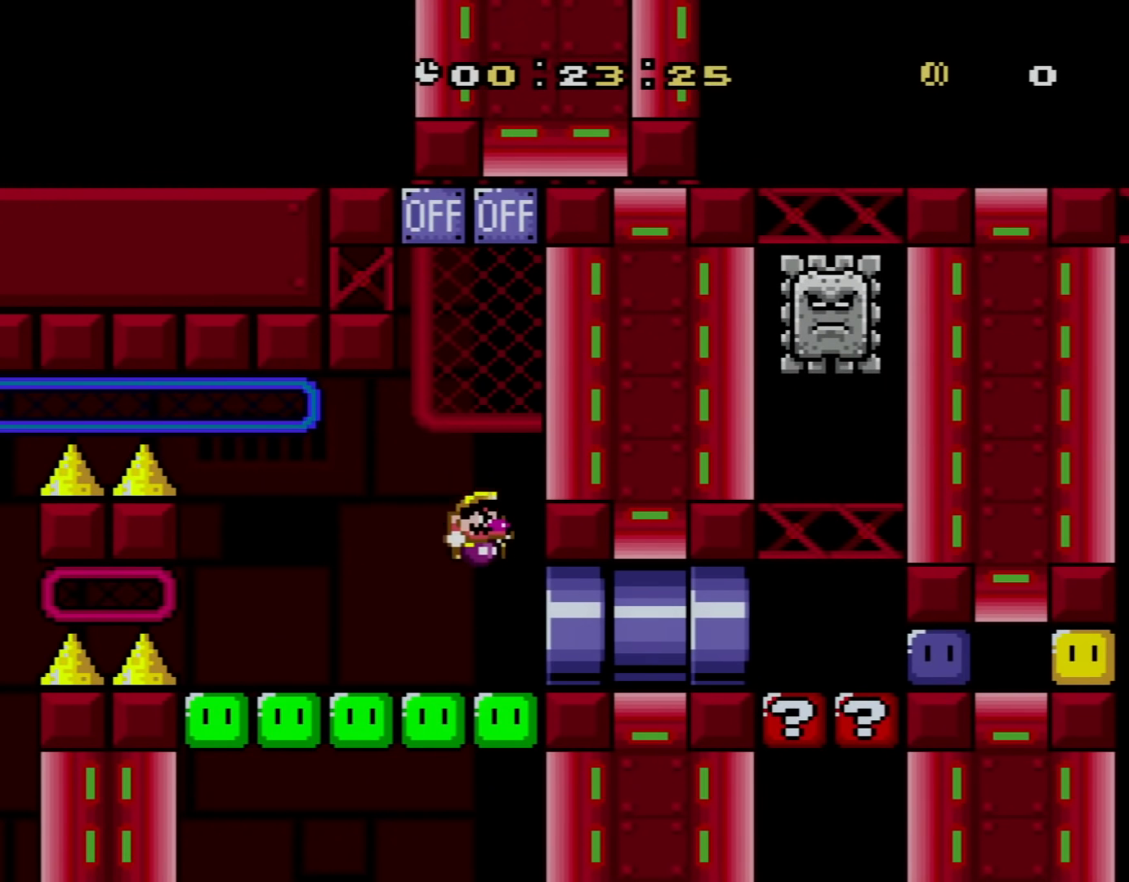
{"buttons": ["Y", "DPAD_RIGHT"], "events": [[84, "DPAD_RIGHT", "down"]]}
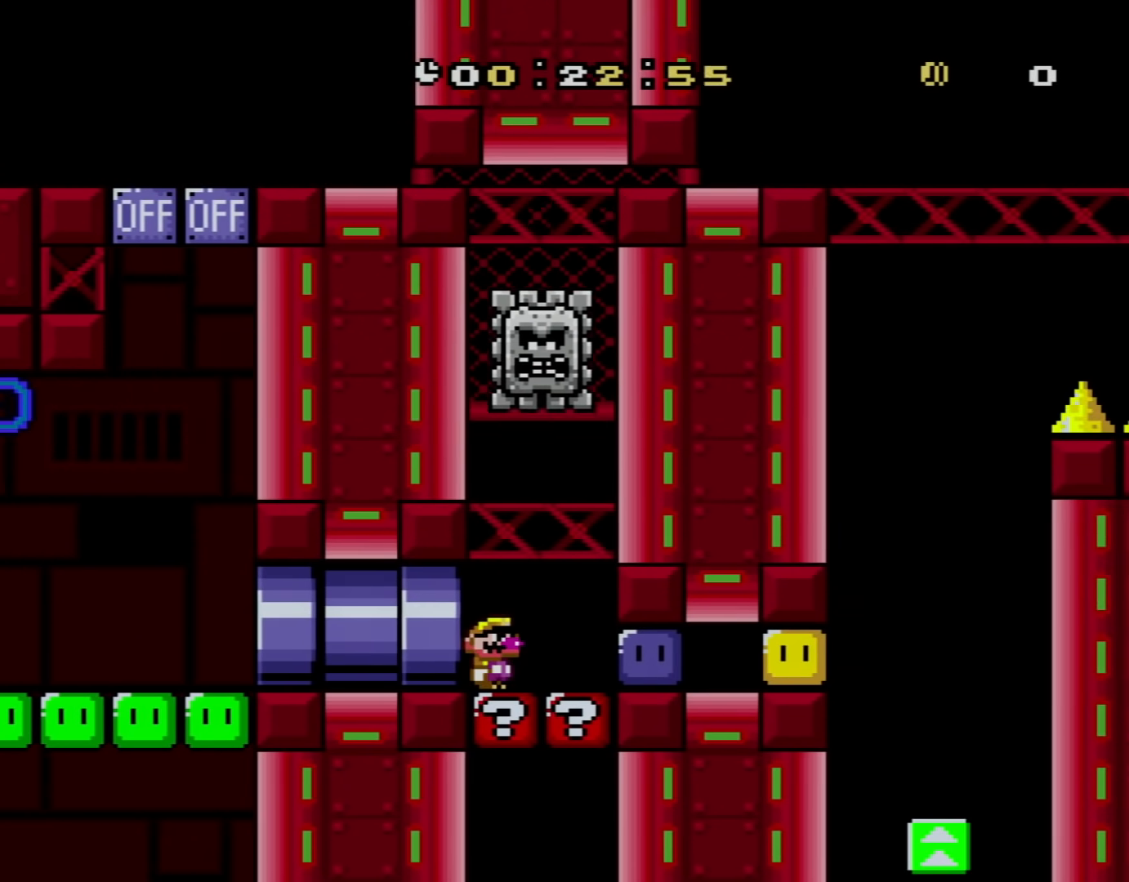
{"buttons": ["Y", "DPAD_RIGHT"], "events": [[16, "DPAD_RIGHT", "up"], [133, "DPAD_RIGHT", "down"], [183, "Y", "up"], [233, "Y", "down"], [333, "Y", "up"], [400, "Y", "down"]]}
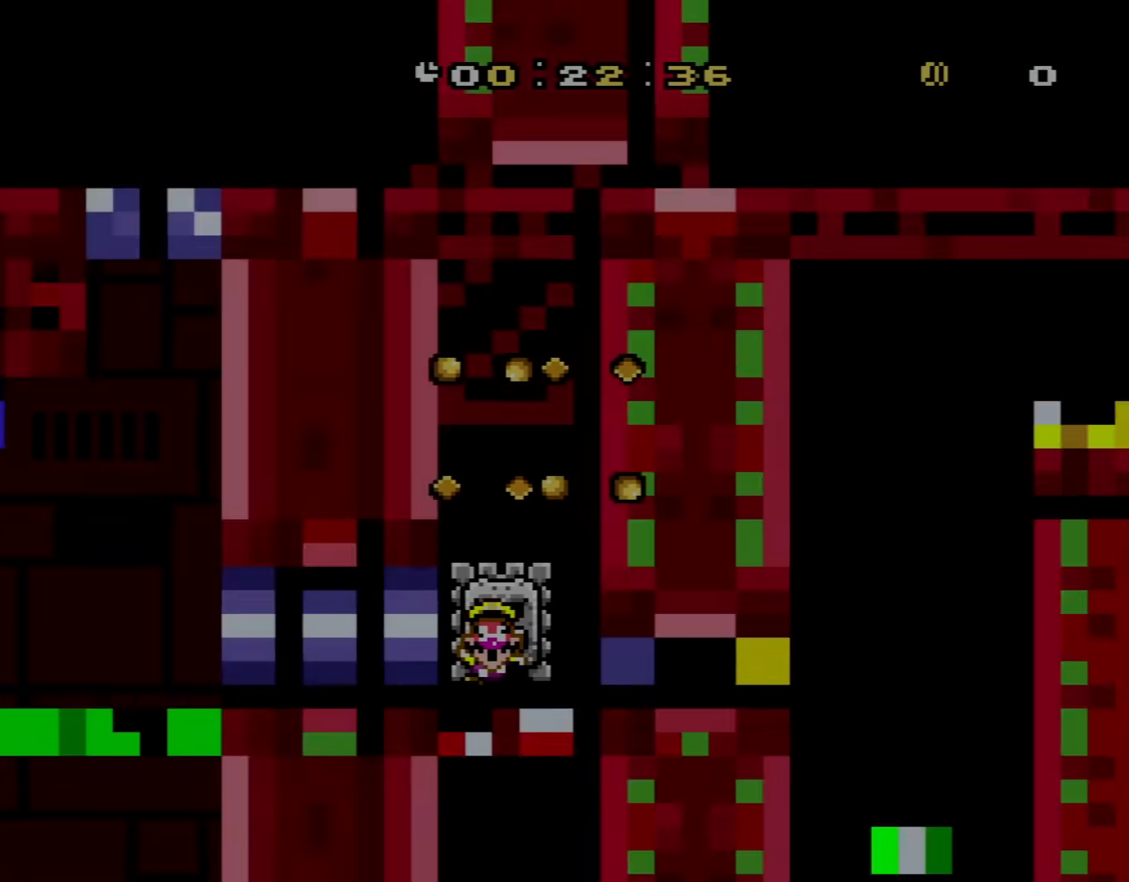
{"buttons": ["Y"], "events": [[34, "Y", "up"], [84, "DPAD_RIGHT", "up"], [334, "Y", "down"]]}
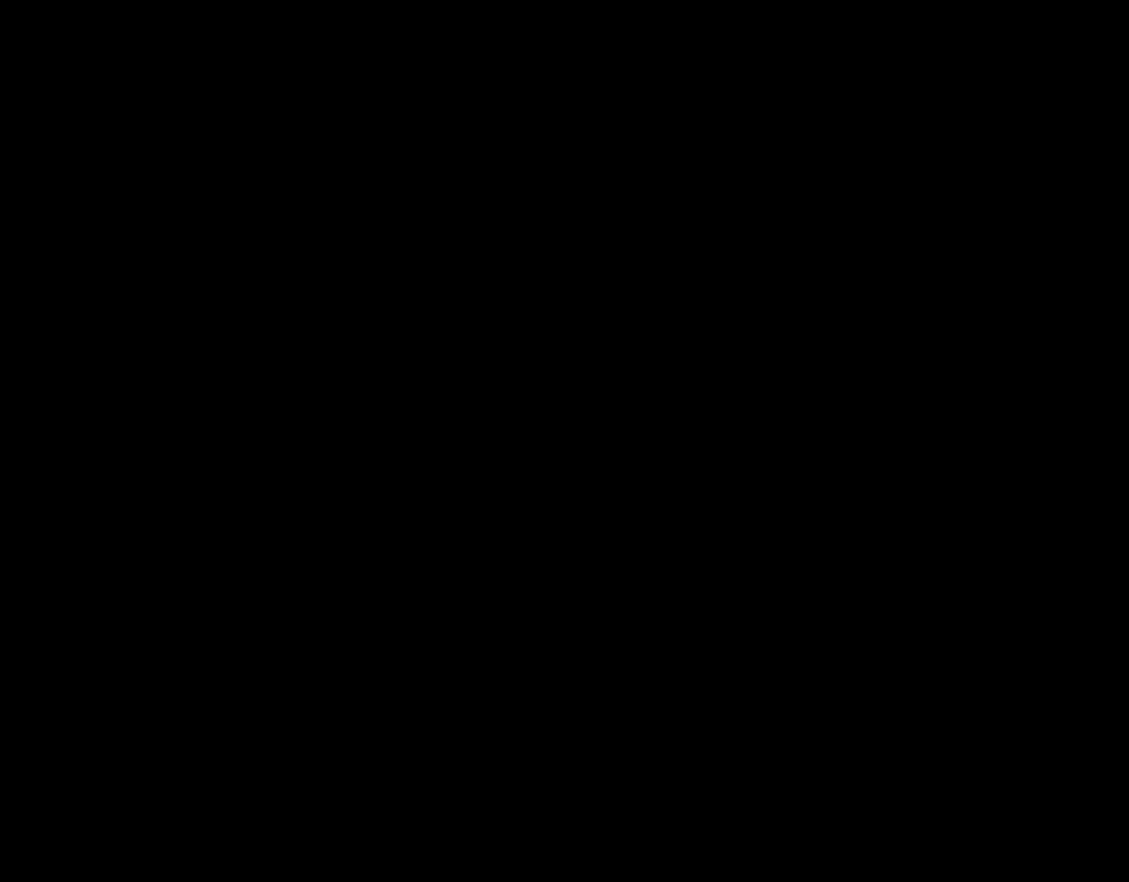
{"buttons": ["Y"], "events": []}
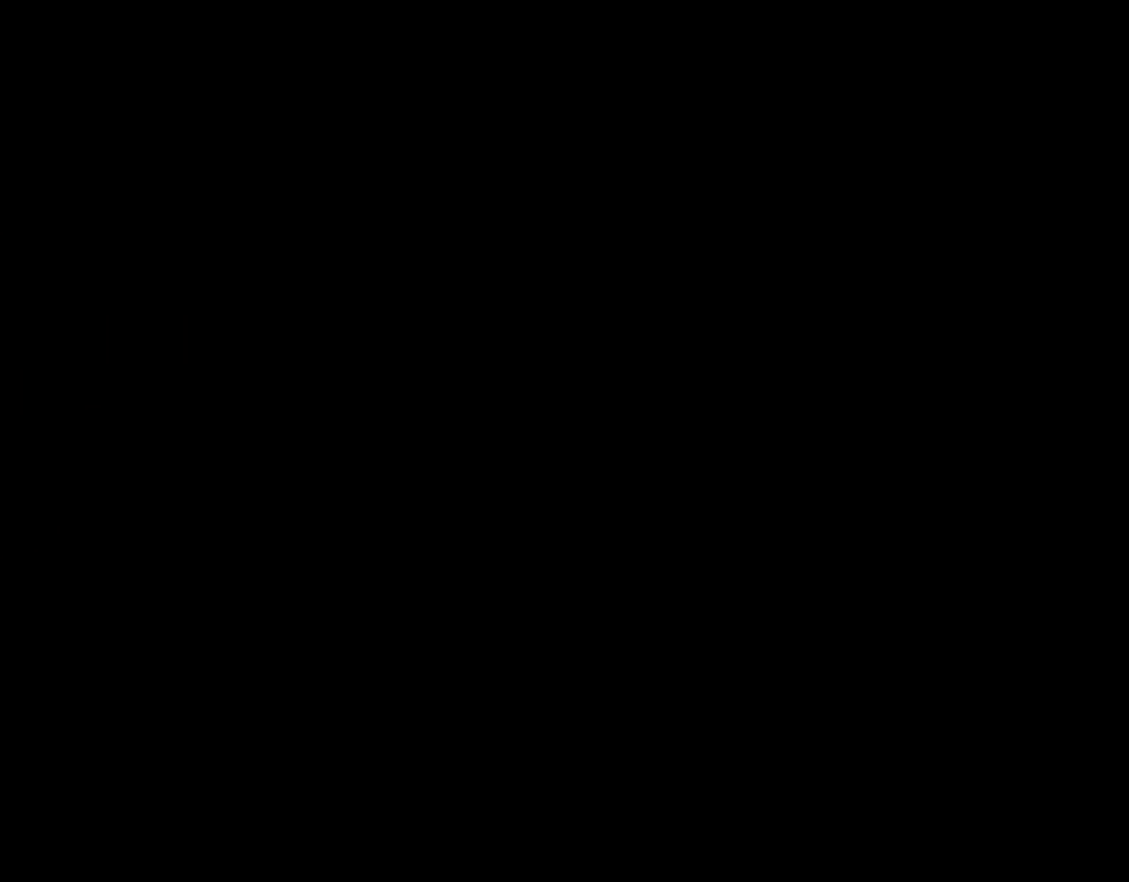
{"buttons": ["Y"], "events": []}
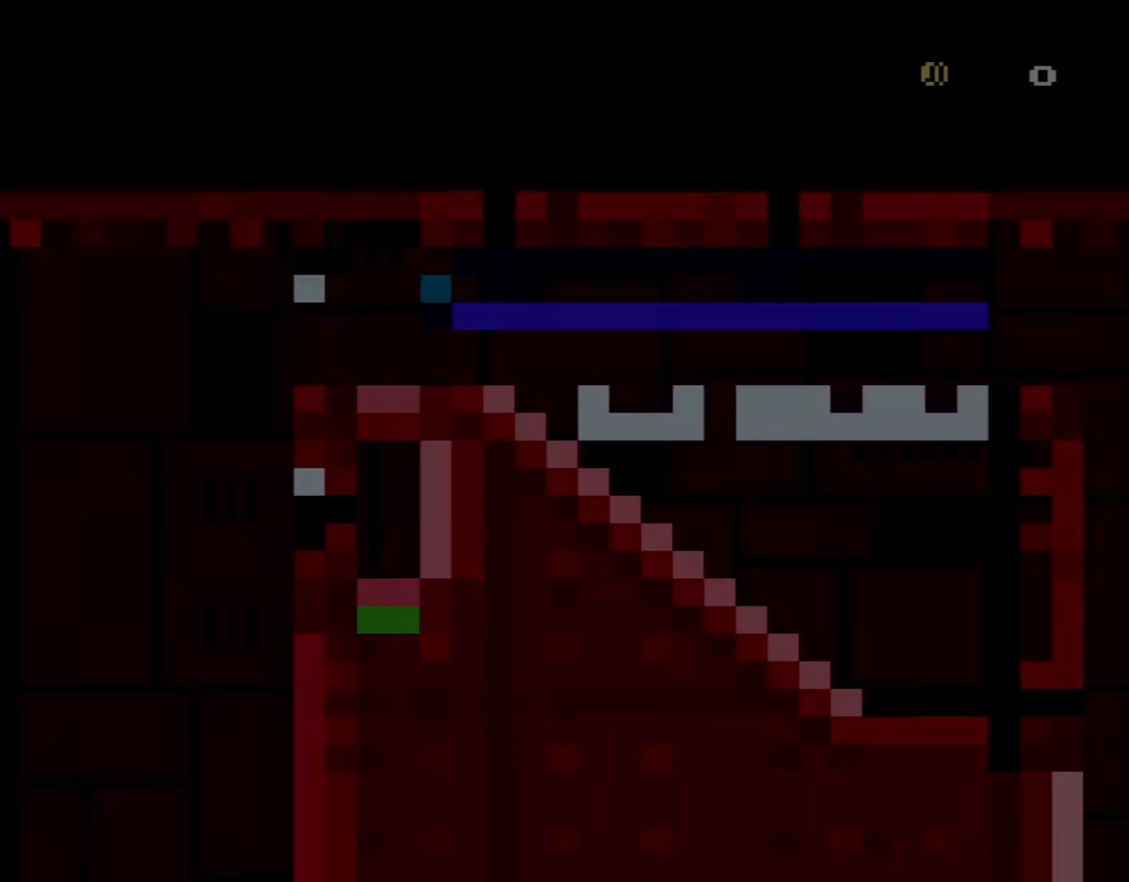
{"buttons": ["A", "X", "DPAD_RIGHT"], "events": [[117, "Y", "up"], [133, "X", "down"], [300, "DPAD_RIGHT", "down"], [450, "A", "down"]]}
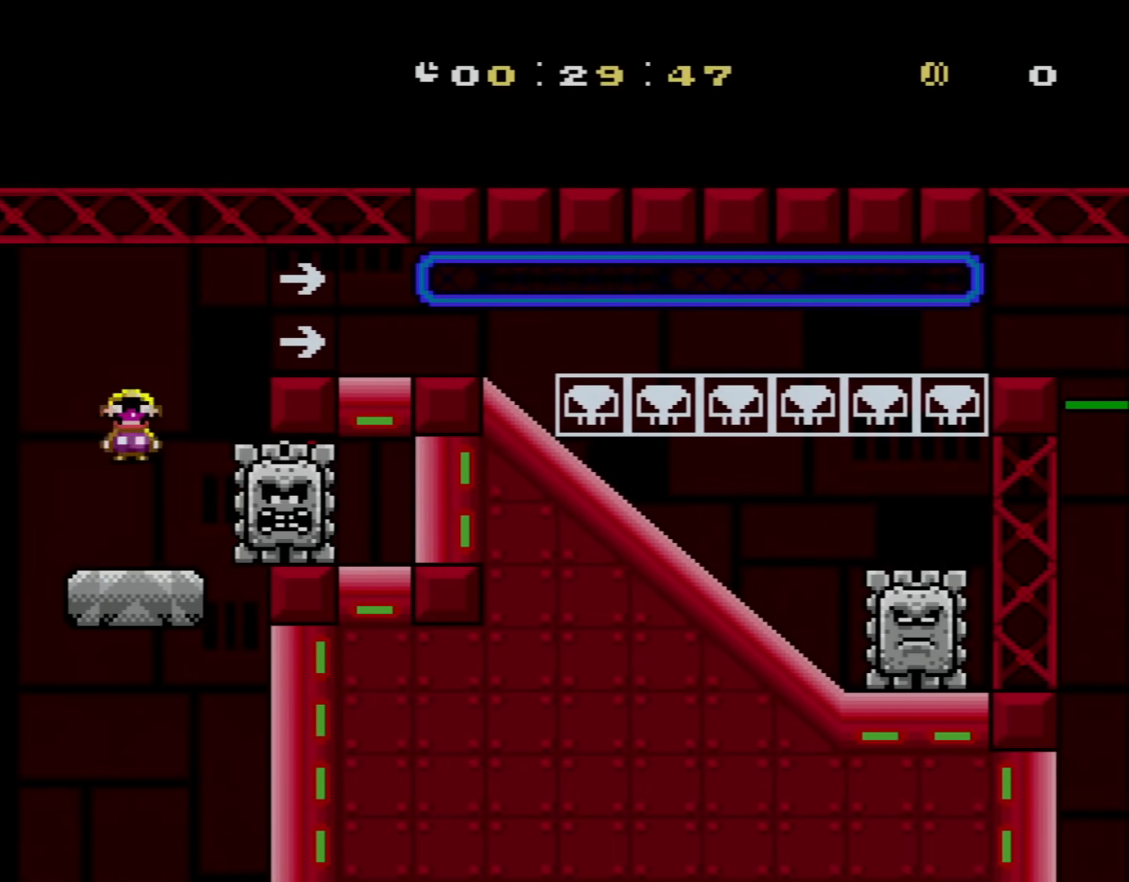
{"buttons": ["X", "DPAD_RIGHT"], "events": [[301, "A", "up"]]}
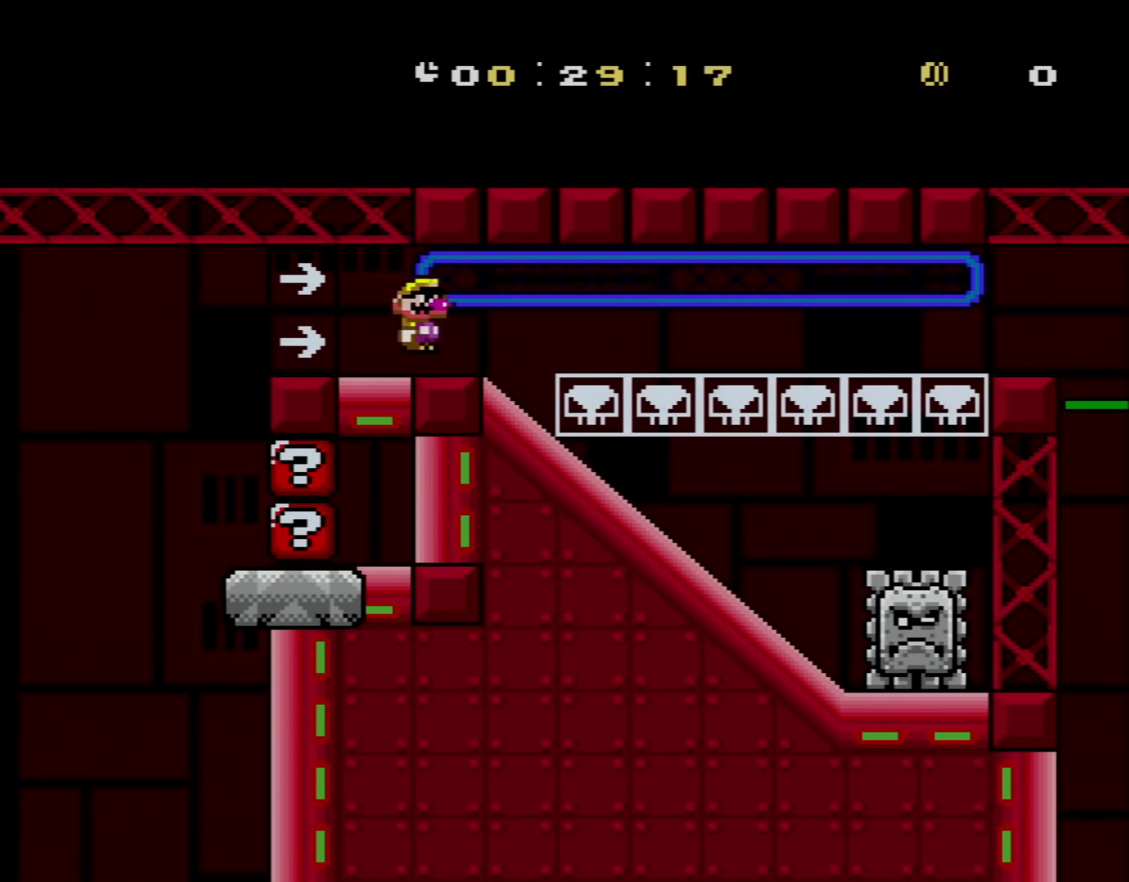
{"buttons": ["A", "X", "DPAD_RIGHT"], "events": [[50, "A", "down"]]}